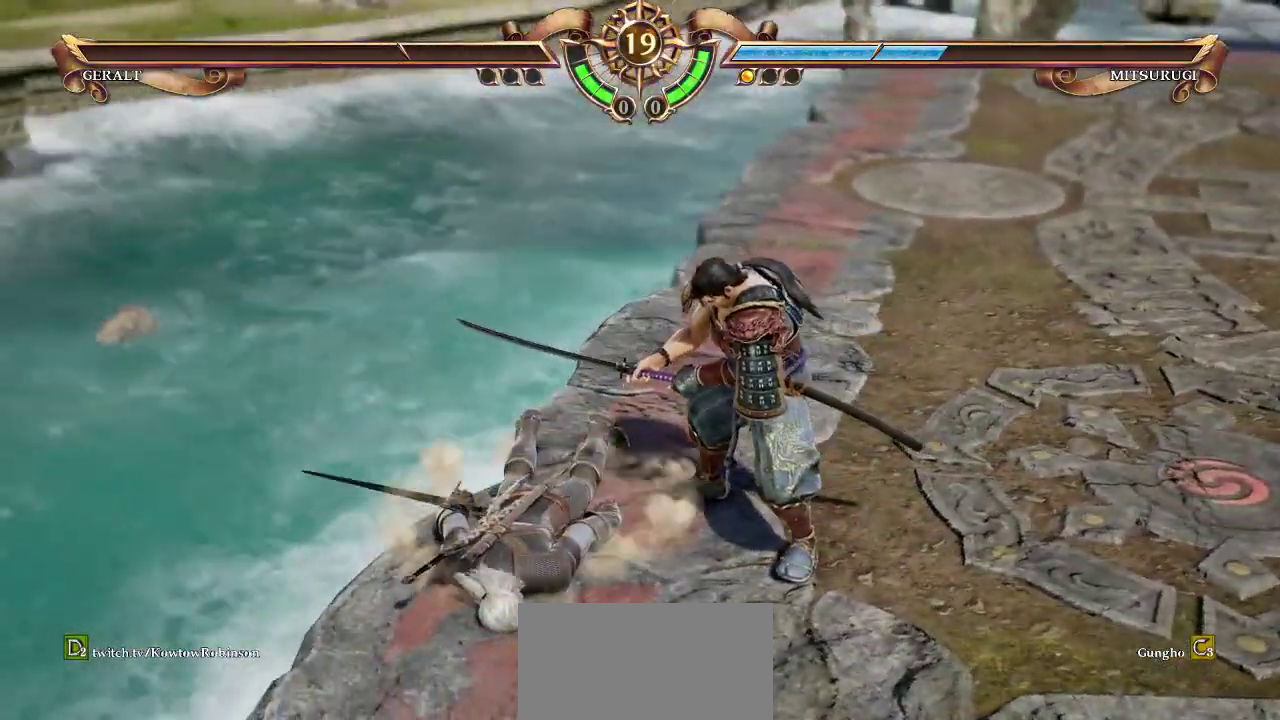
Gameplay with a controller (arcade stick); each line is a JSON object with the inputs held at the frame after it. "events" lists button and stick changes between this image and that frame as [ms after this image, input, new state], when the widget could be followed in between. Not read: L3 R3 START.
{"buttons": [], "left_stick": "center", "events": []}
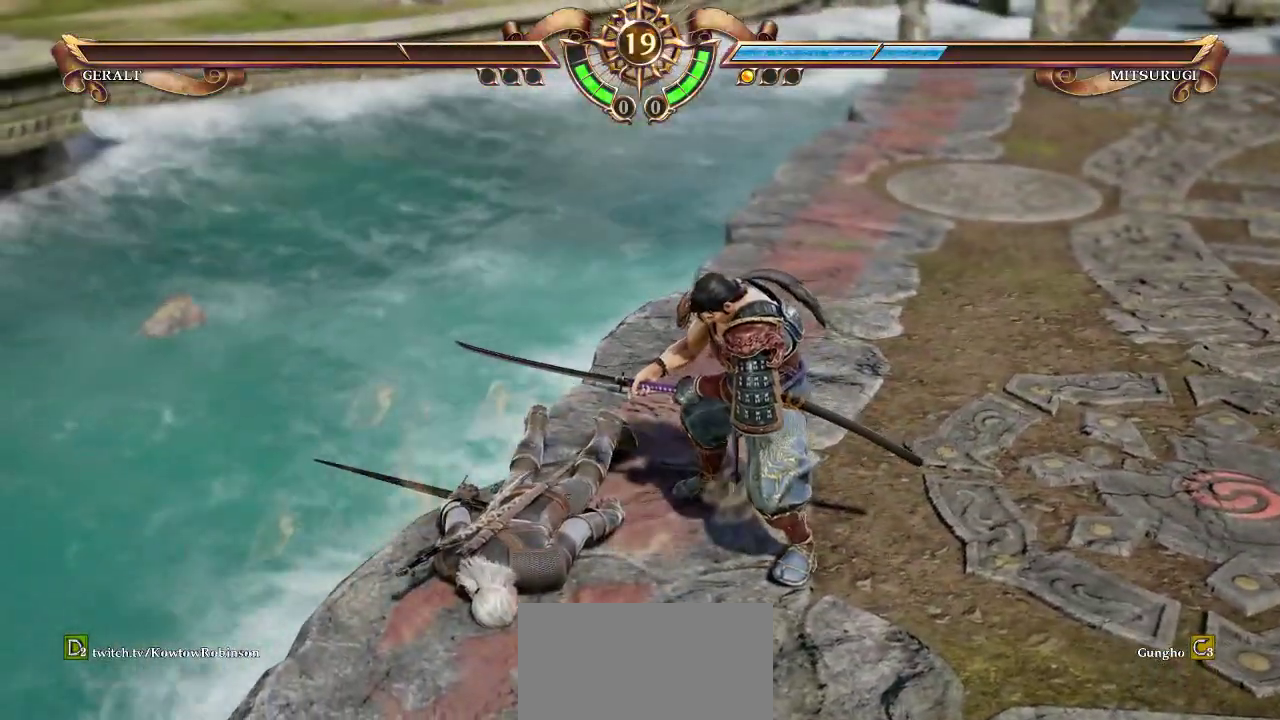
{"buttons": [], "left_stick": "center", "events": []}
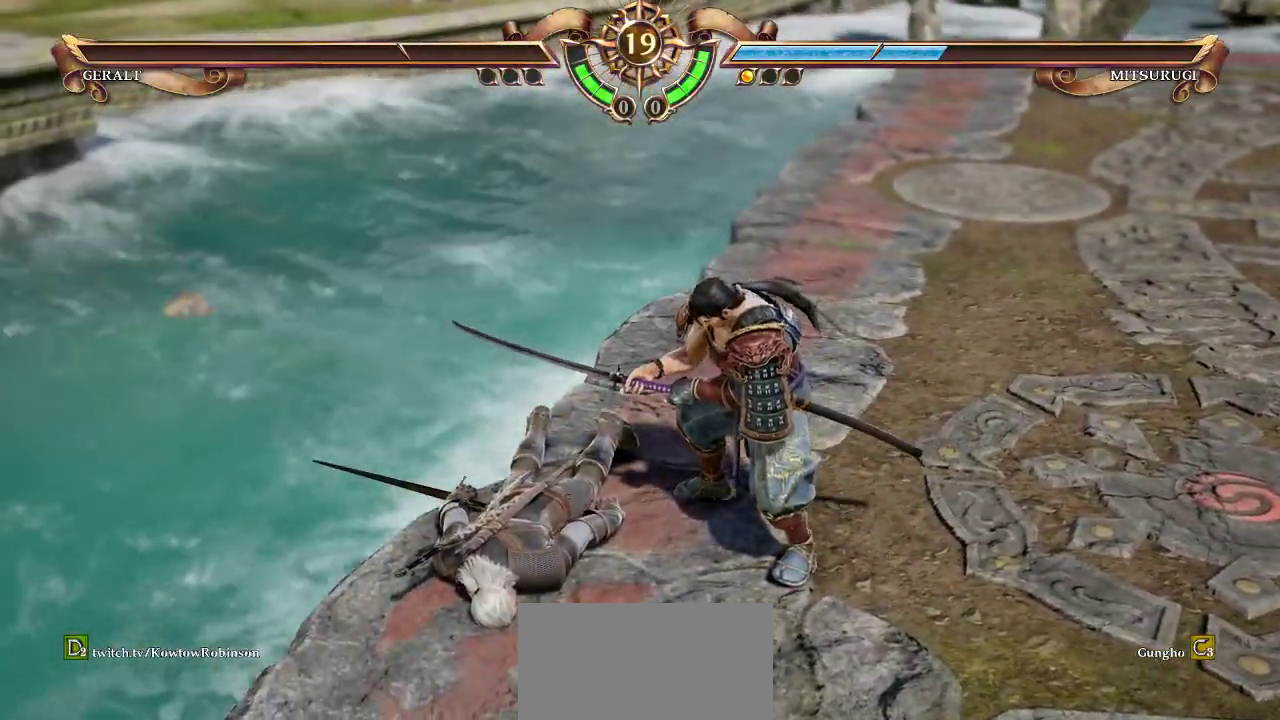
{"buttons": [], "left_stick": "center", "events": []}
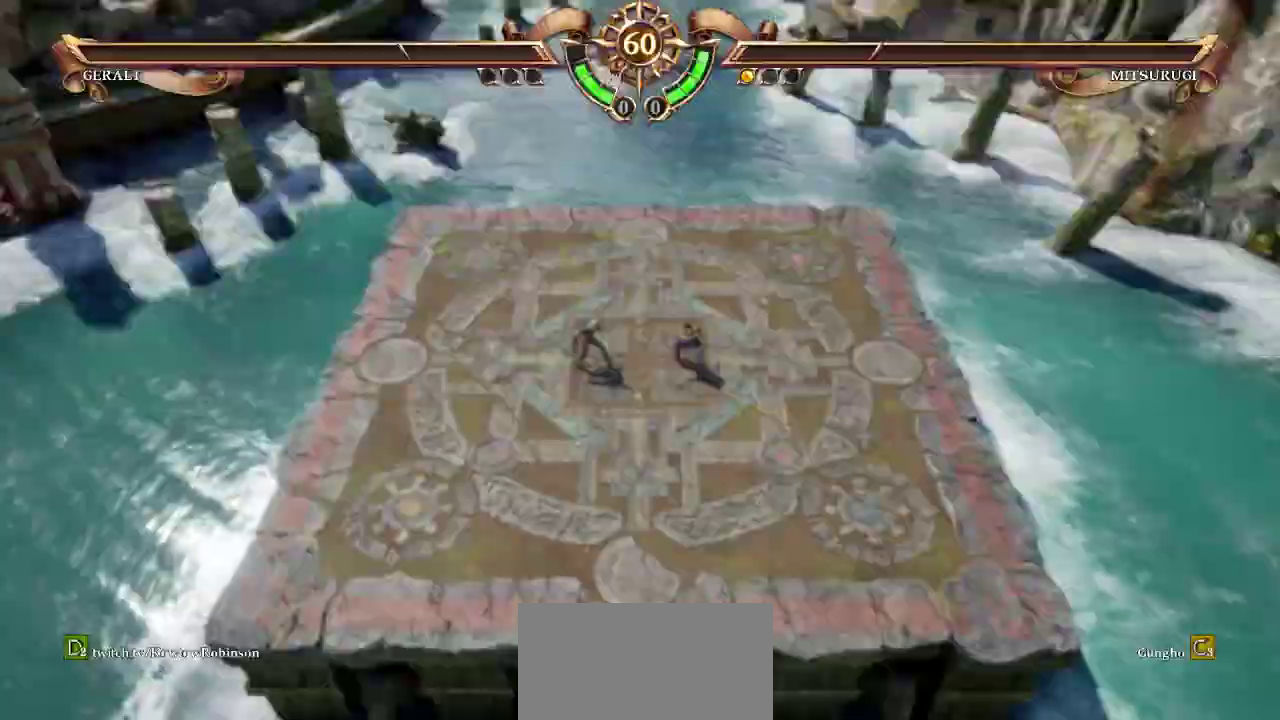
{"buttons": [], "left_stick": "center", "events": []}
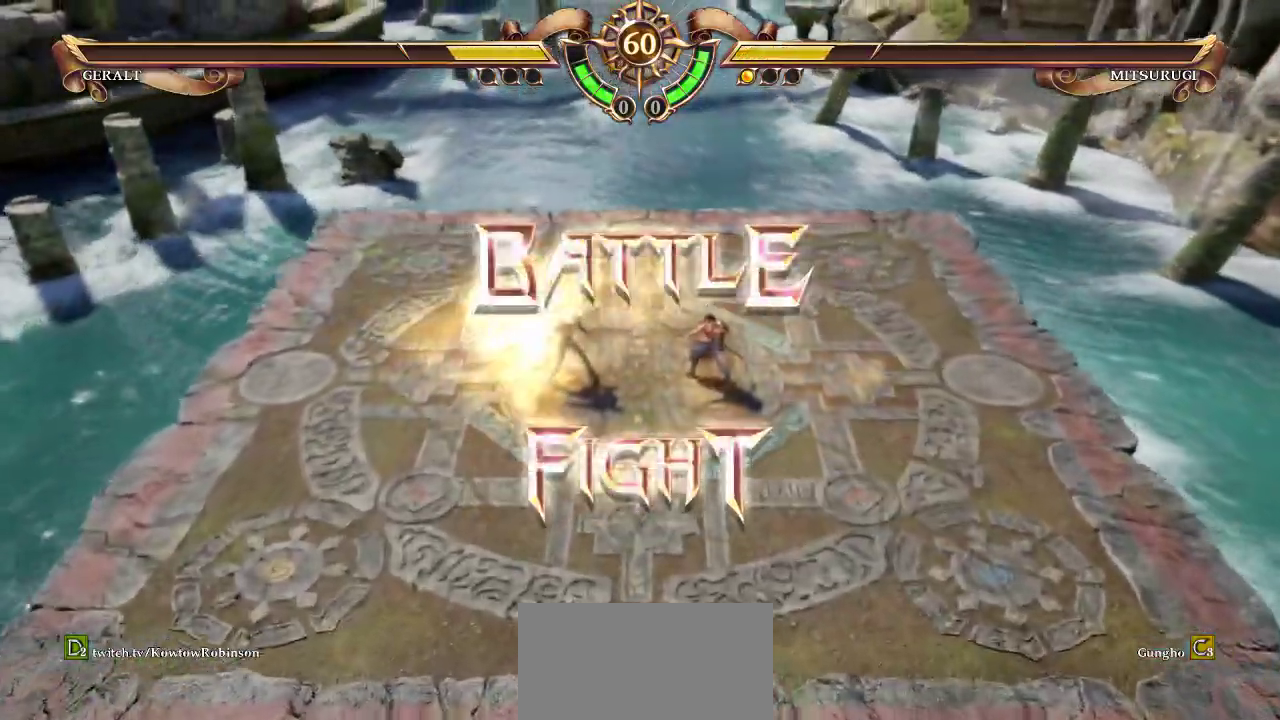
{"buttons": ["CROSS"], "left_stick": "center", "events": [[117, "CROSS", "down"]]}
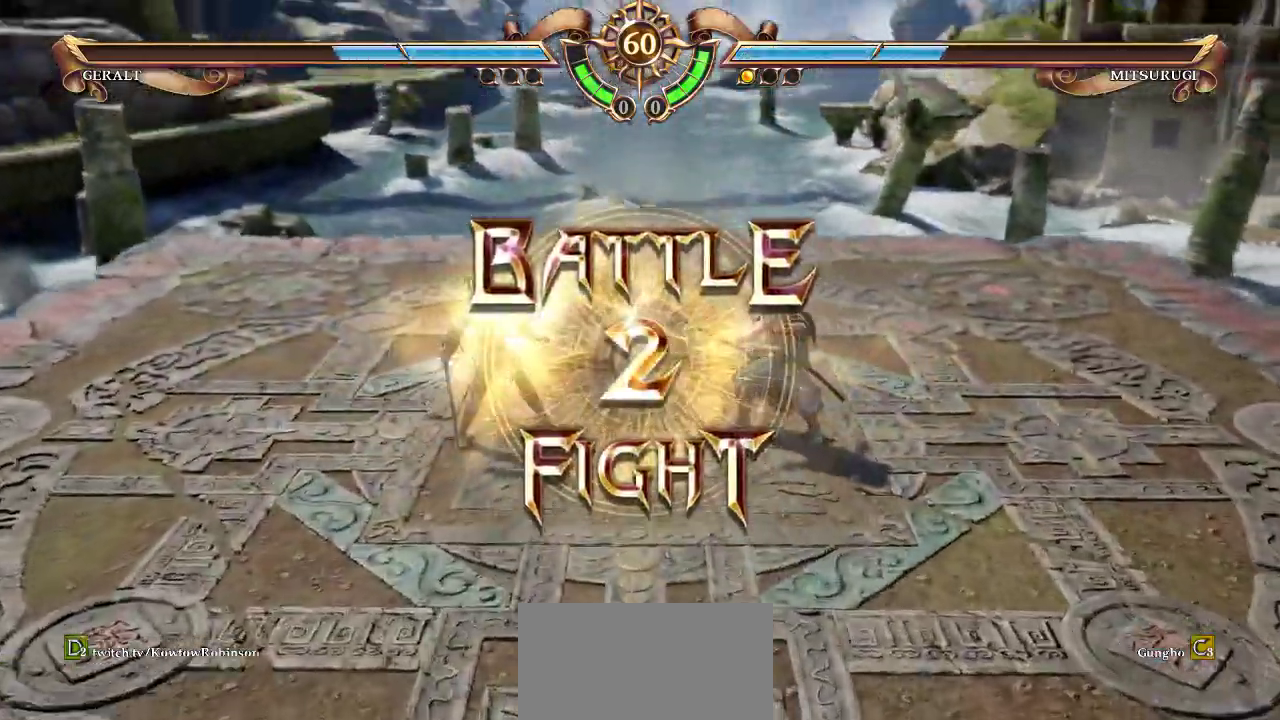
{"buttons": ["CROSS"], "left_stick": "center", "events": []}
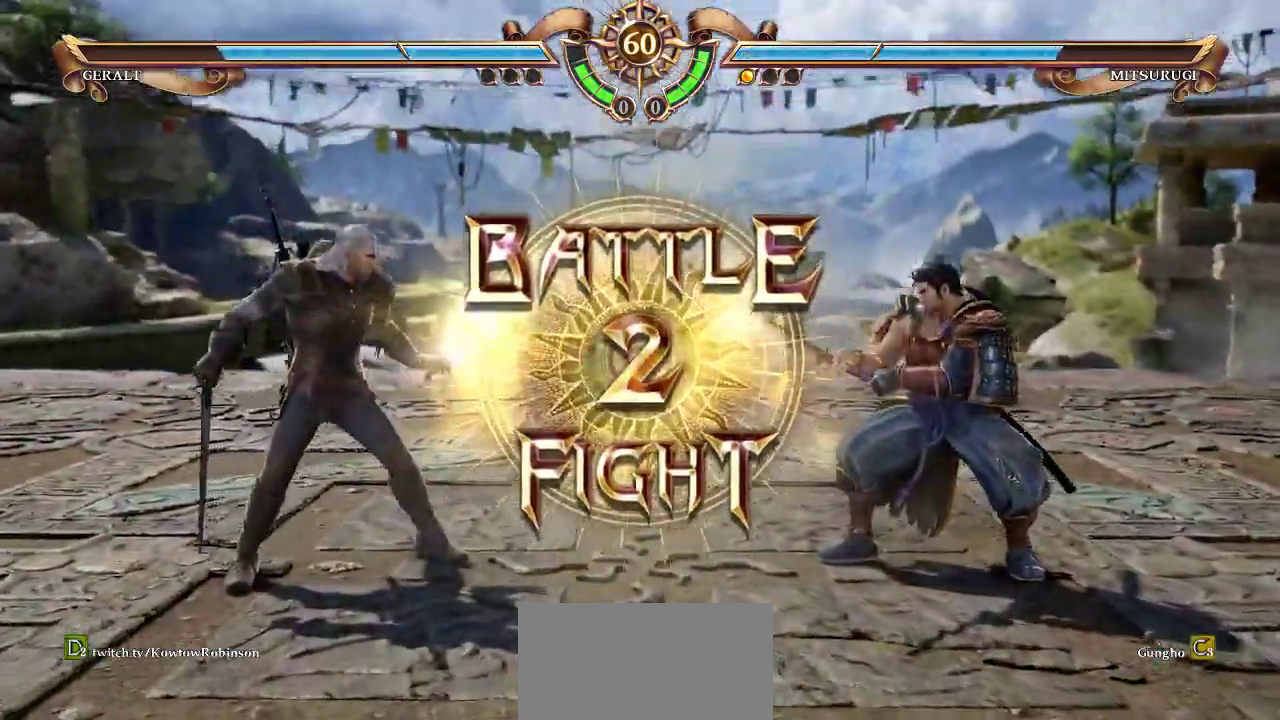
{"buttons": [], "left_stick": "right", "events": [[67, "CROSS", "up"], [100, "left_stick", "right"]]}
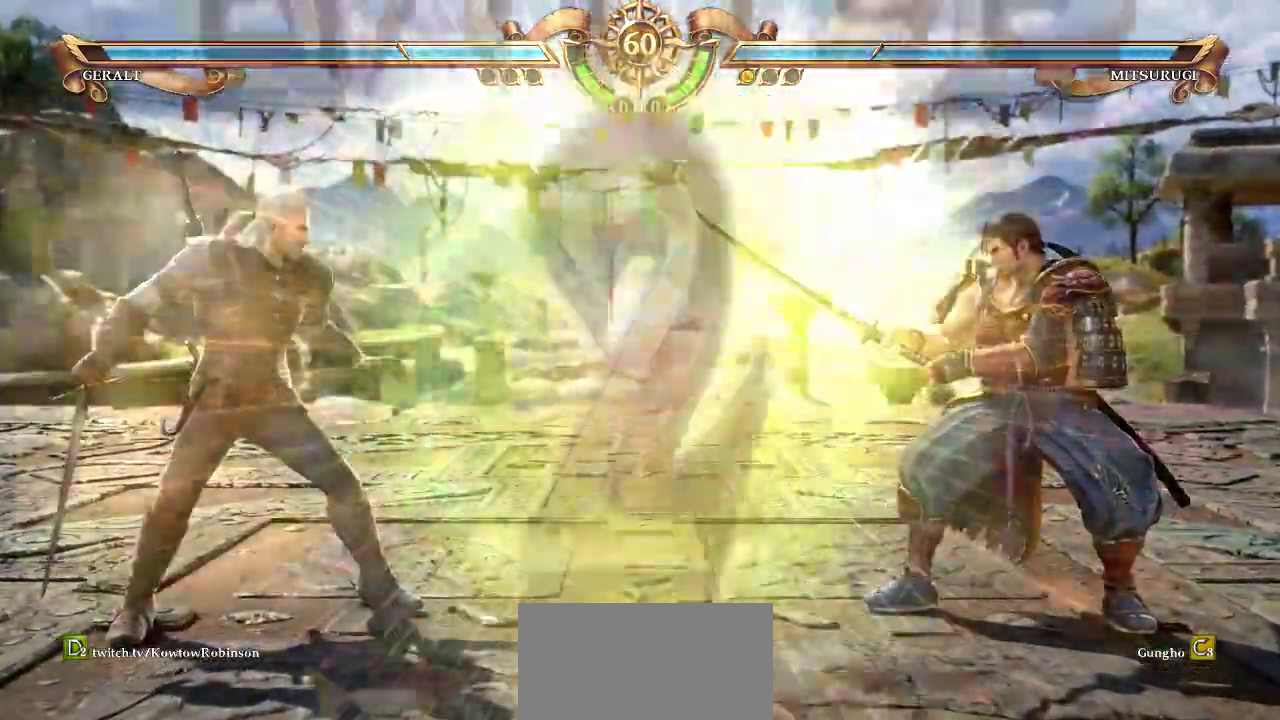
{"buttons": ["CROSS"], "left_stick": "right", "events": [[217, "SQUARE", "down"], [267, "SQUARE", "up"], [333, "SQUARE", "down"], [433, "SQUARE", "up"], [500, "CROSS", "down"]]}
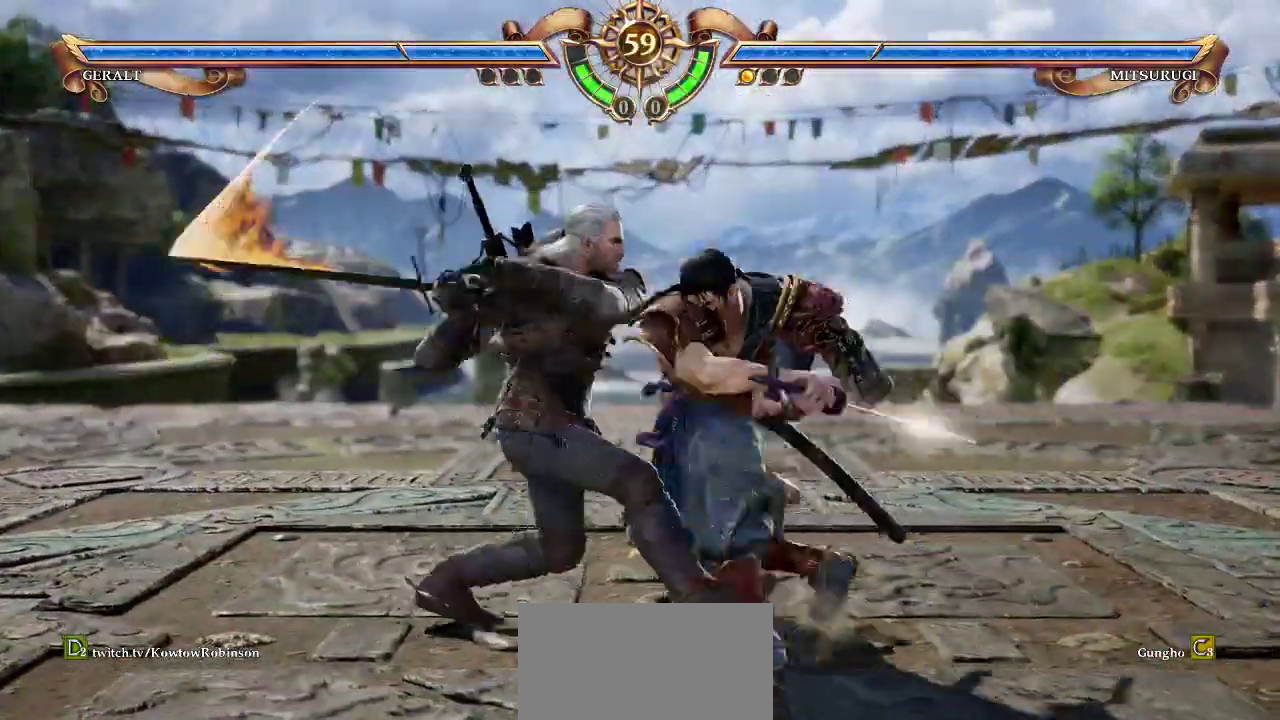
{"buttons": ["CROSS"], "left_stick": "center", "events": [[50, "left_stick", "center"]]}
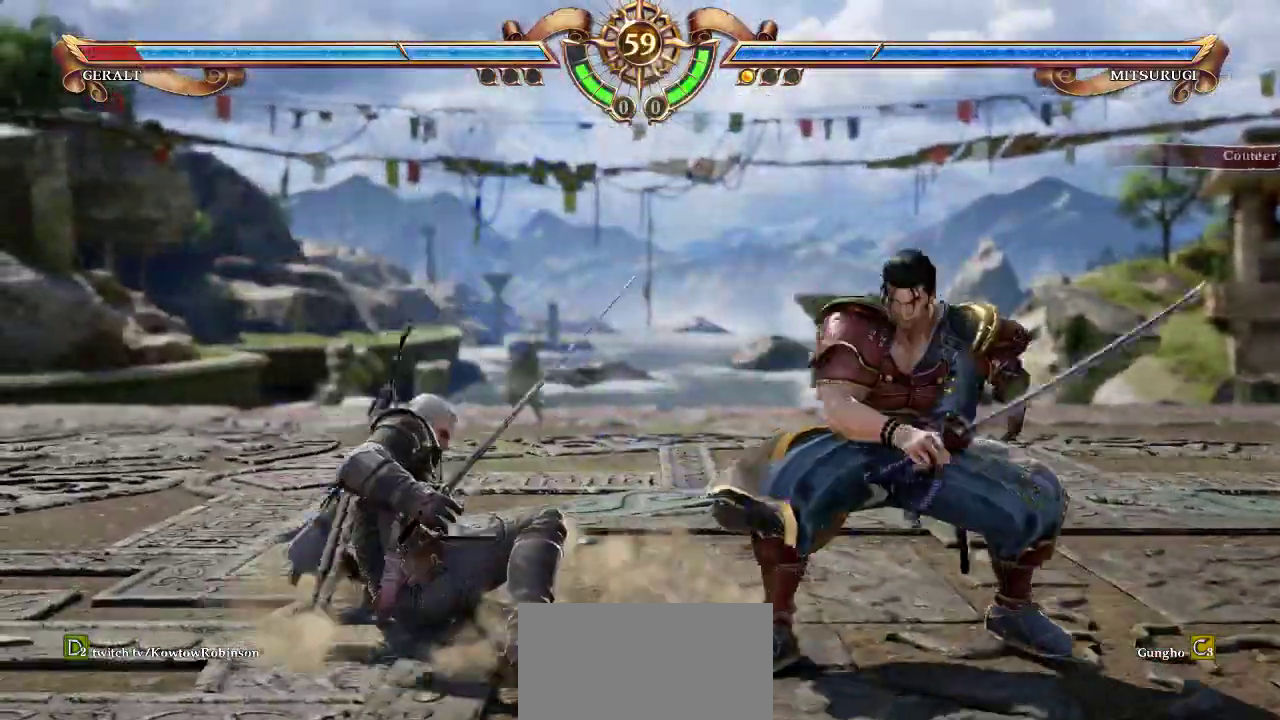
{"buttons": ["CROSS"], "left_stick": "center", "events": [[83, "CROSS", "up"], [100, "left_stick", "down"], [117, "SQUARE", "down"], [200, "SQUARE", "up"], [267, "CROSS", "down"], [400, "left_stick", "center"]]}
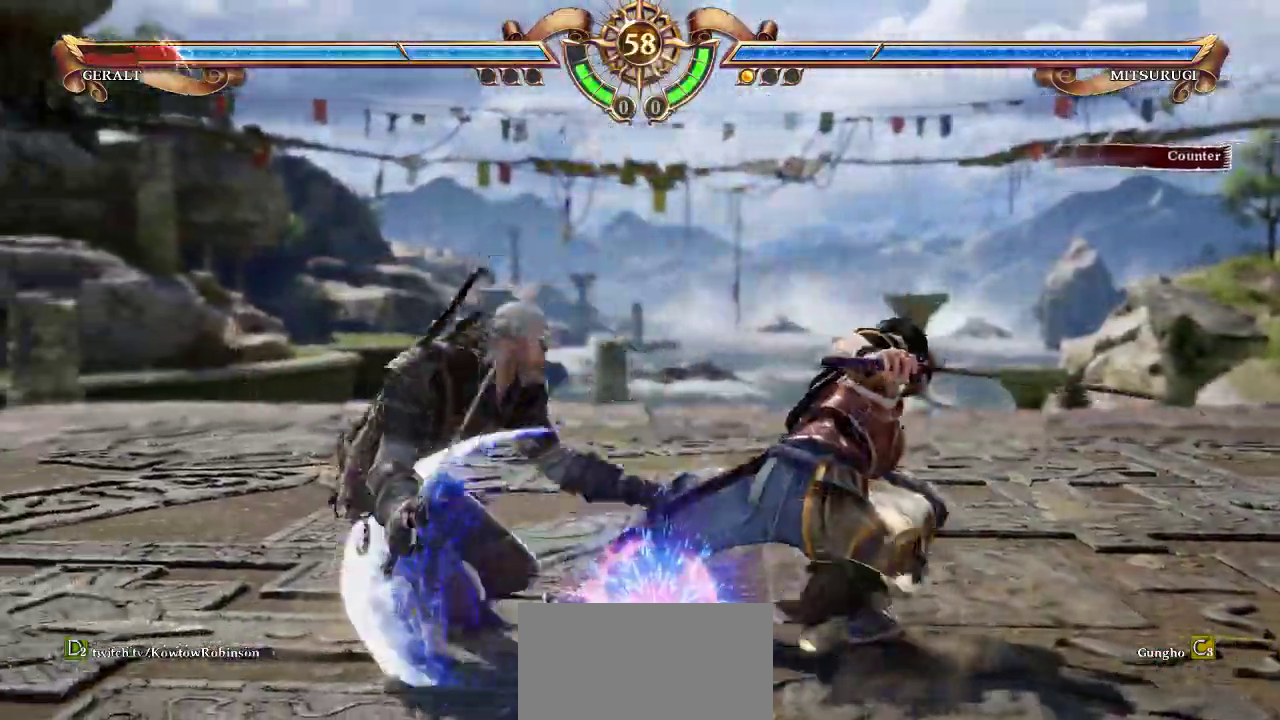
{"buttons": ["CROSS"], "left_stick": "center", "events": []}
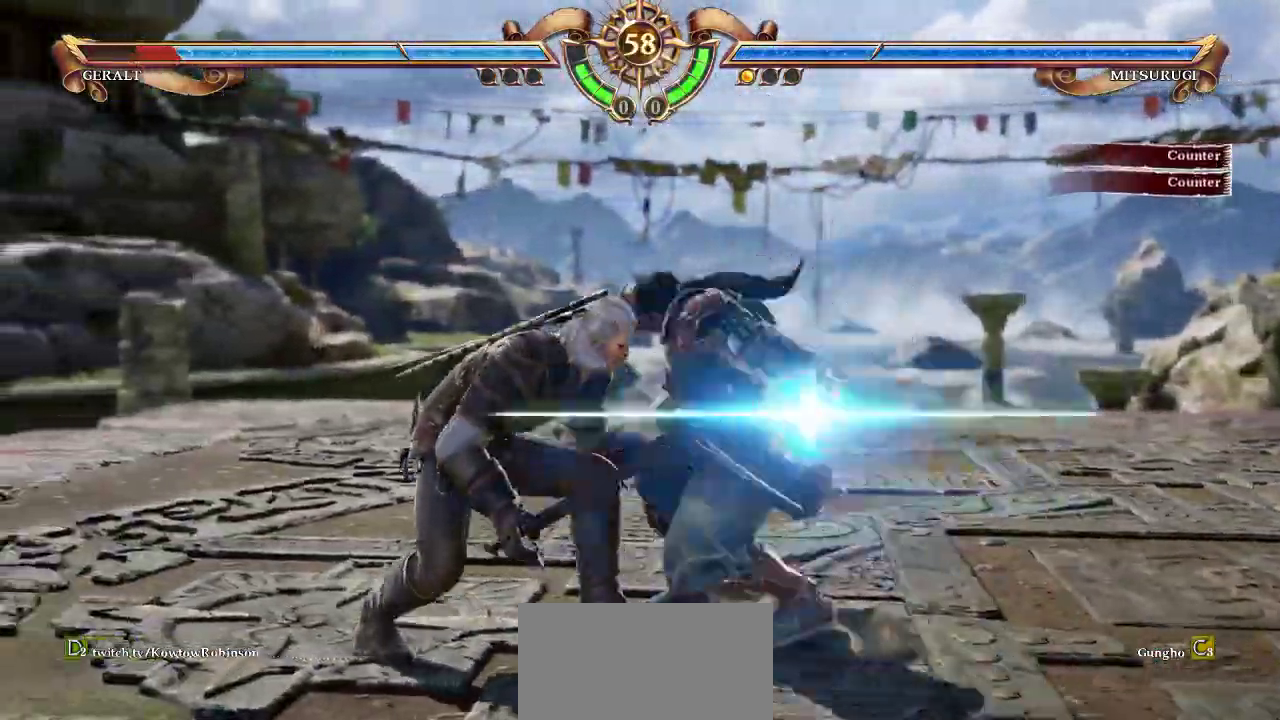
{"buttons": ["CROSS"], "left_stick": "center", "events": []}
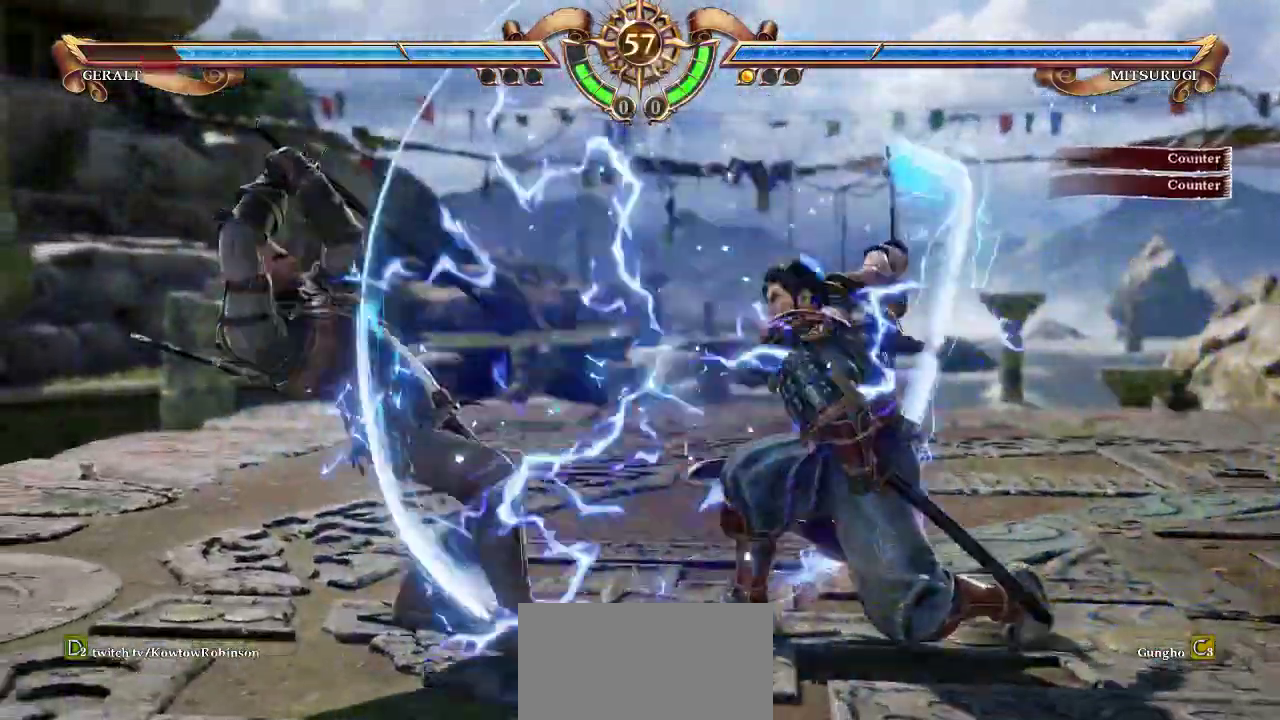
{"buttons": [], "left_stick": "right", "events": [[350, "CROSS", "up"], [450, "left_stick", "right"]]}
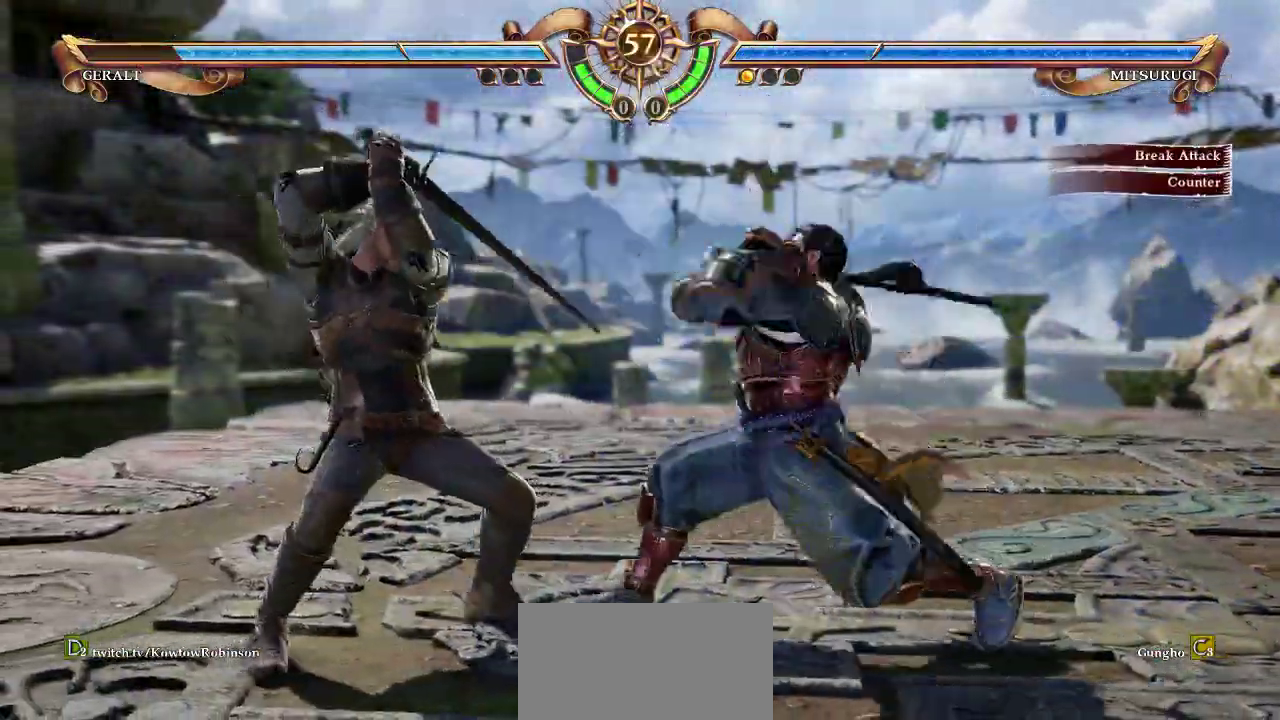
{"buttons": ["CROSS"], "left_stick": "center", "events": [[17, "CROSS", "down"], [183, "left_stick", "center"]]}
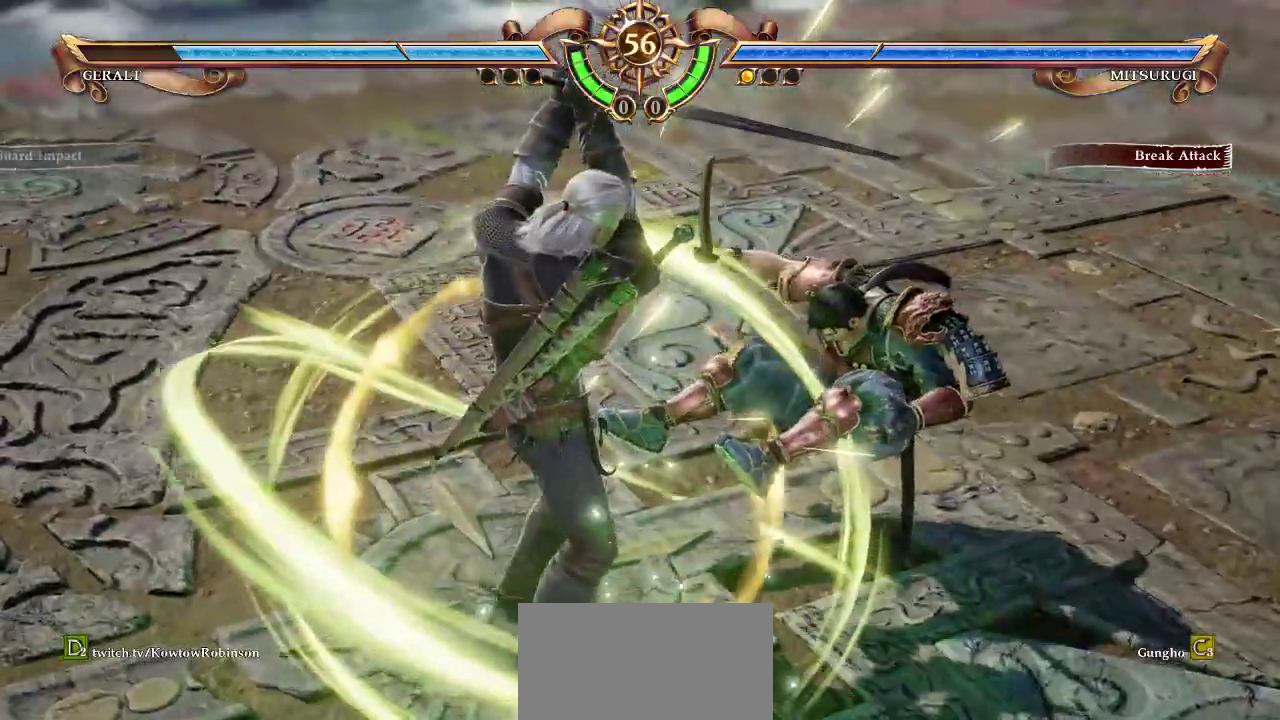
{"buttons": [], "left_stick": "center", "events": [[33, "CROSS", "up"], [117, "left_stick", "down-right"], [150, "TRIANGLE", "down"], [233, "TRIANGLE", "up"], [383, "left_stick", "center"]]}
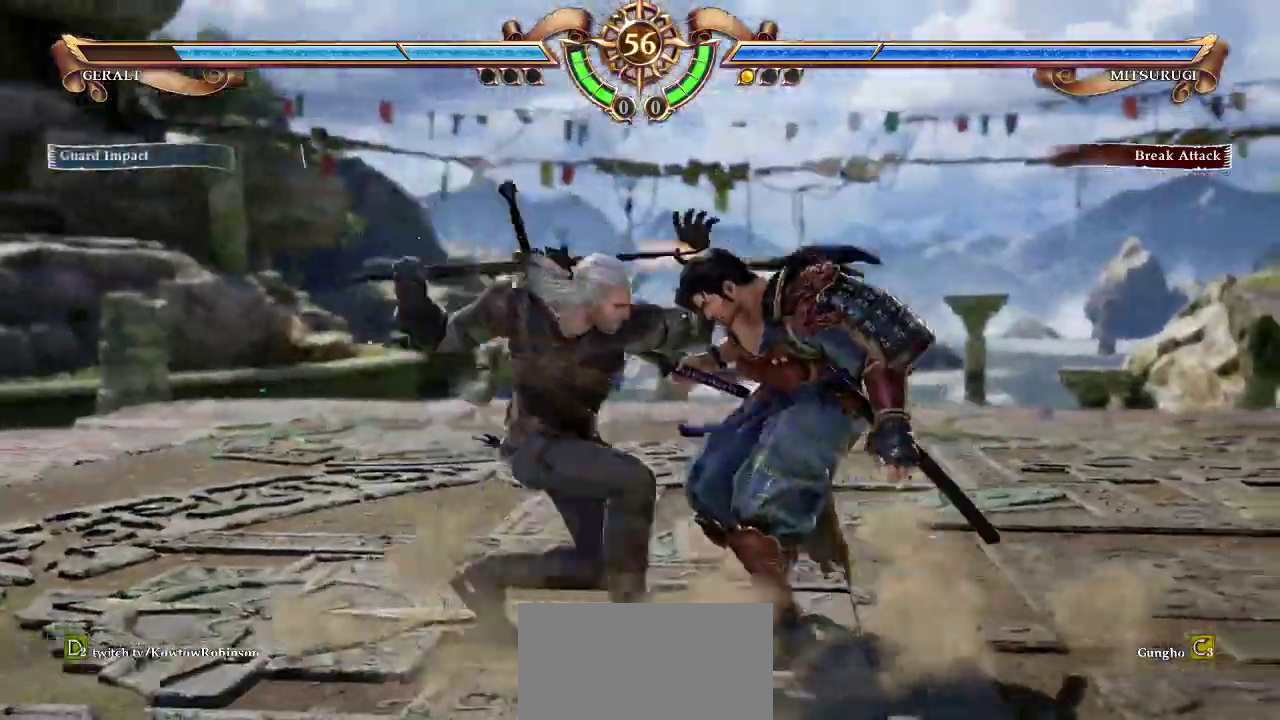
{"buttons": ["SQUARE"], "left_stick": "right", "events": [[417, "left_stick", "right"], [500, "SQUARE", "down"]]}
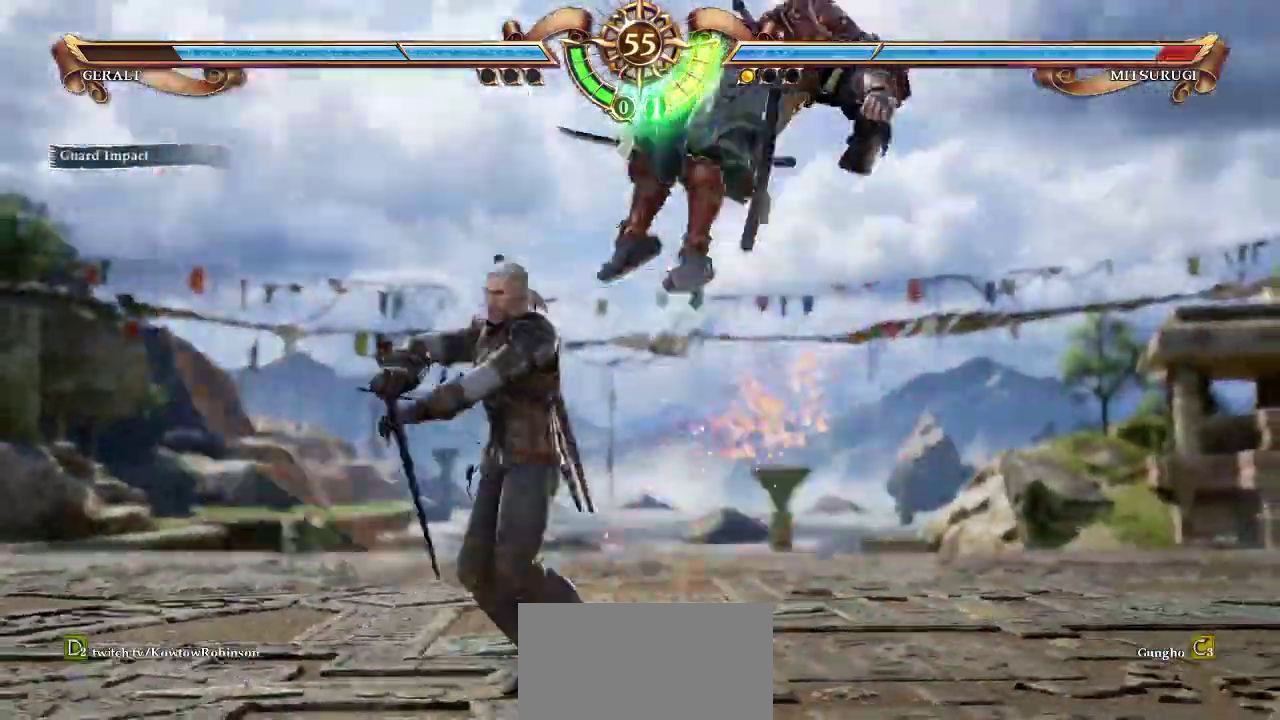
{"buttons": [], "left_stick": "center", "events": [[67, "SQUARE", "up"], [217, "TRIANGLE", "down"], [283, "TRIANGLE", "up"], [283, "left_stick", "center"]]}
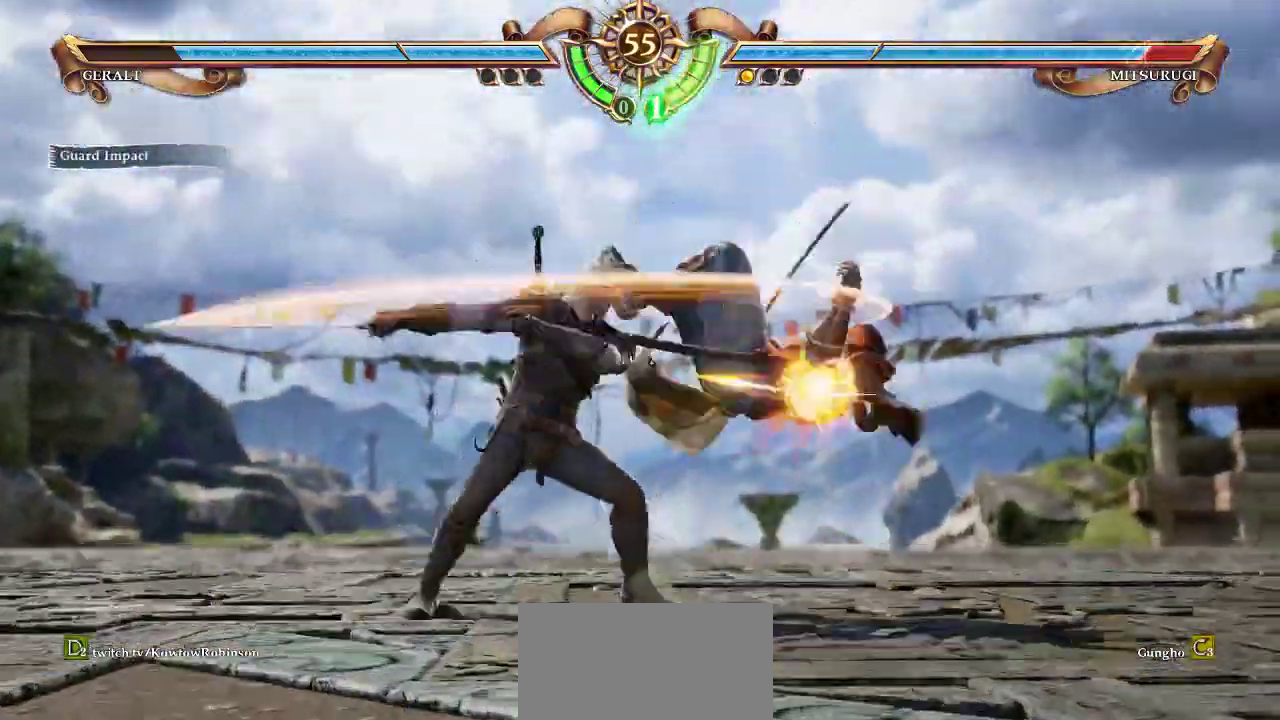
{"buttons": [], "left_stick": "center", "events": []}
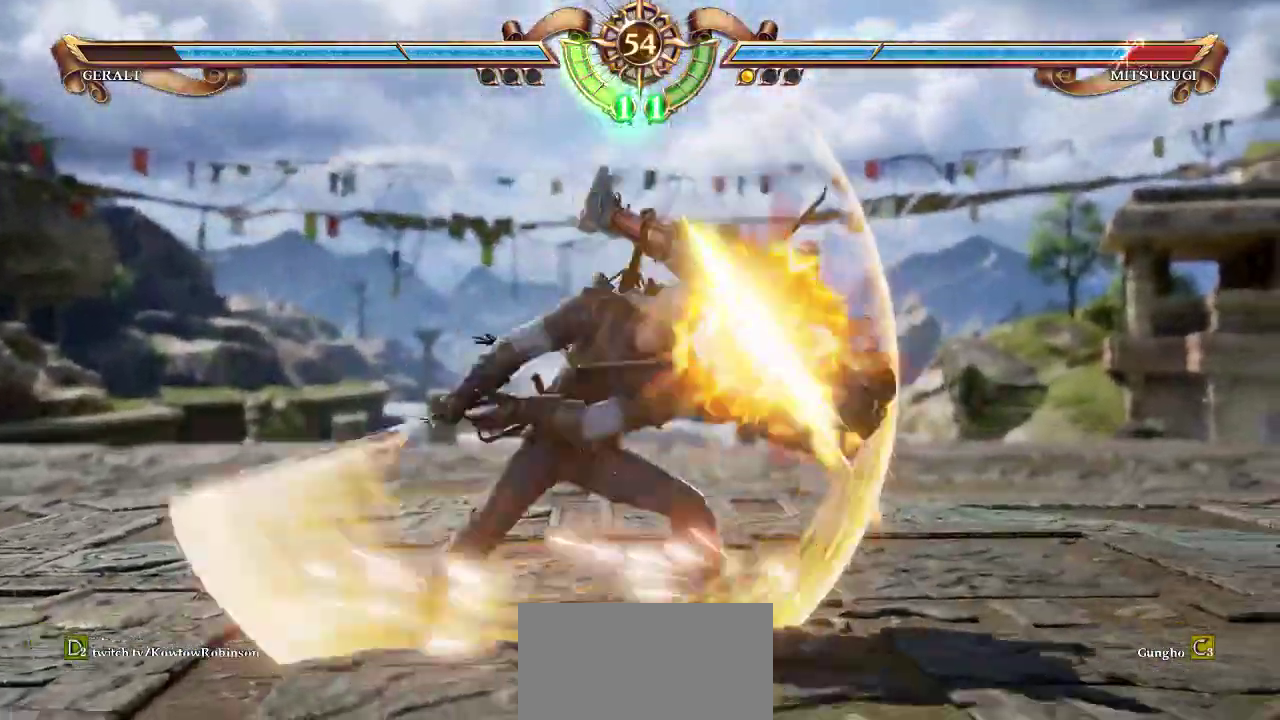
{"buttons": [], "left_stick": "down-right", "events": [[350, "left_stick", "down-right"], [383, "TRIANGLE", "down"], [450, "TRIANGLE", "up"]]}
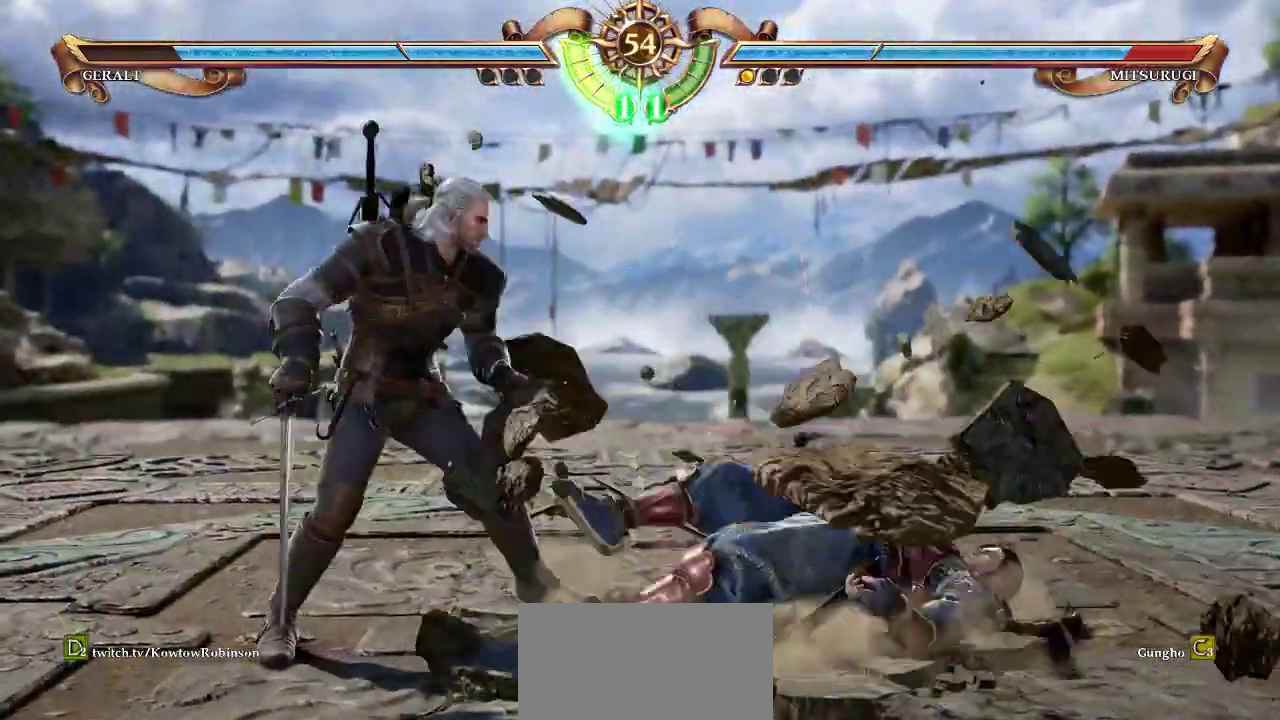
{"buttons": [], "left_stick": "center", "events": [[33, "left_stick", "center"]]}
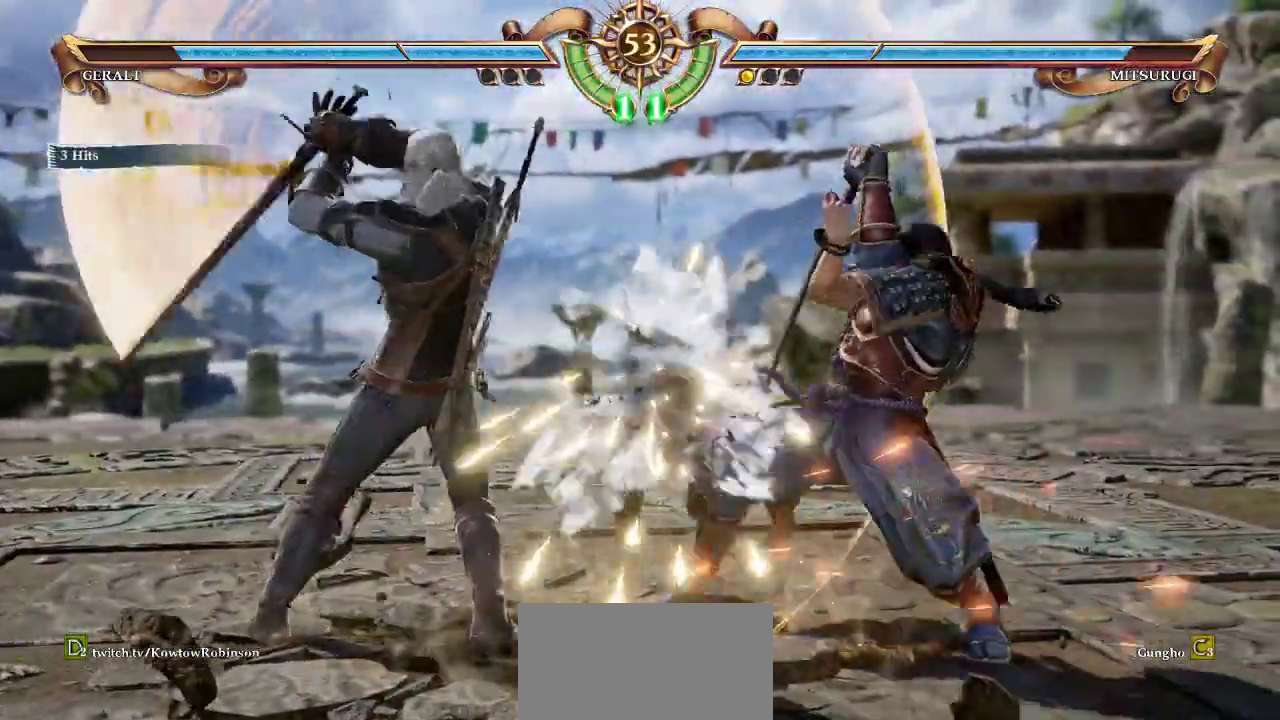
{"buttons": ["CROSS"], "left_stick": "center", "events": [[267, "CROSS", "down"]]}
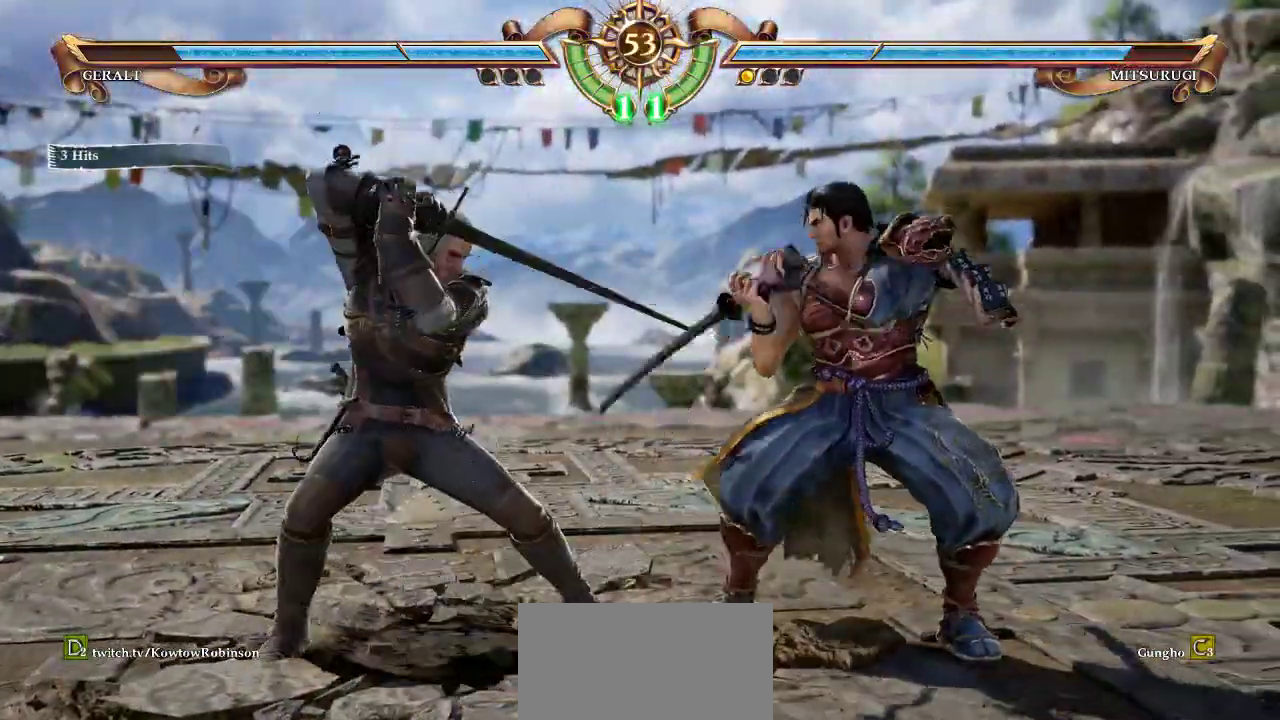
{"buttons": [], "left_stick": "center", "events": [[267, "CROSS", "up"], [283, "SQUARE", "down"], [350, "SQUARE", "up"], [417, "SQUARE", "down"], [500, "SQUARE", "up"]]}
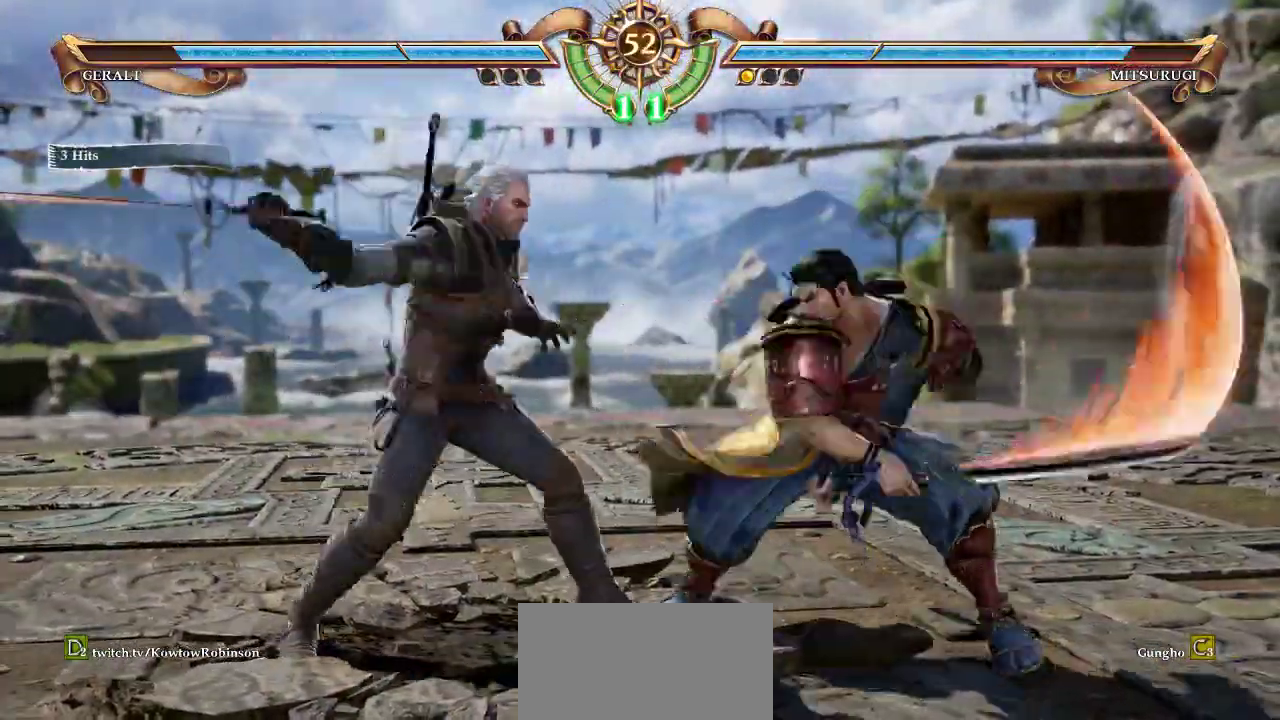
{"buttons": ["CROSS"], "left_stick": "center", "events": [[67, "CROSS", "down"]]}
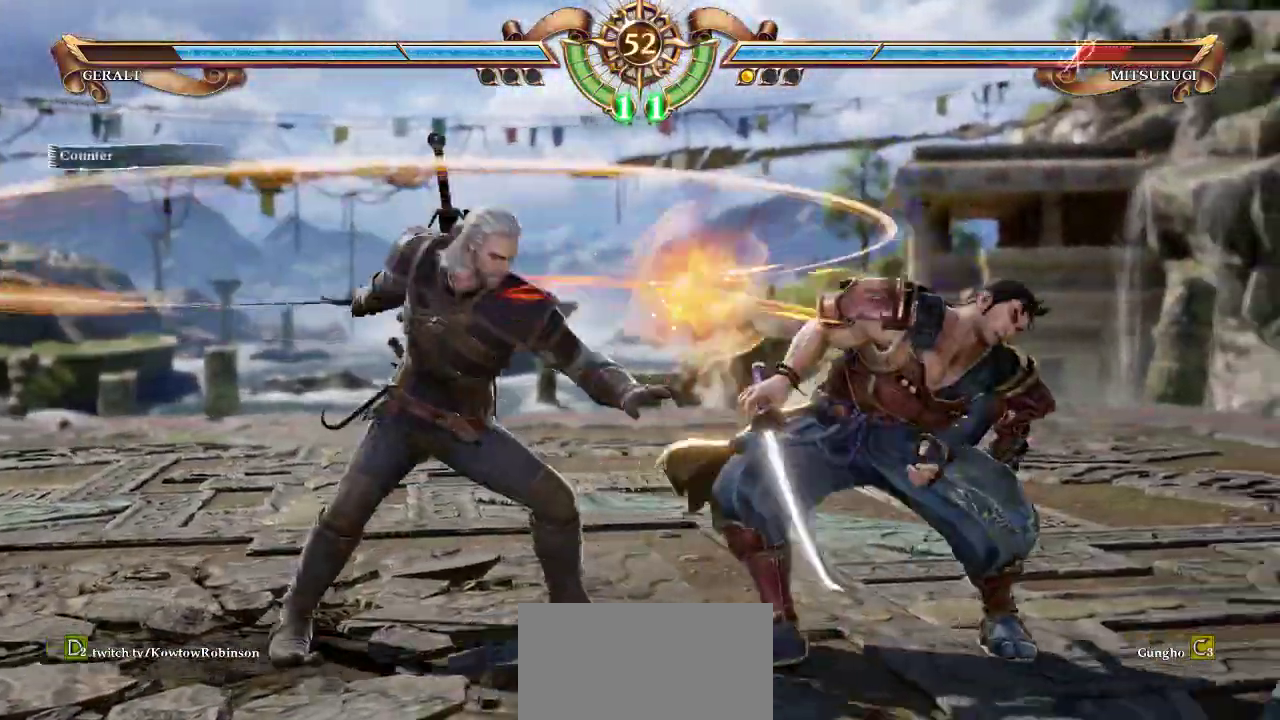
{"buttons": ["CROSS"], "left_stick": "center", "events": [[133, "CROSS", "up"], [200, "left_stick", "down-left"], [250, "R1", "down"], [333, "R1", "up"], [367, "CROSS", "down"], [383, "left_stick", "center"]]}
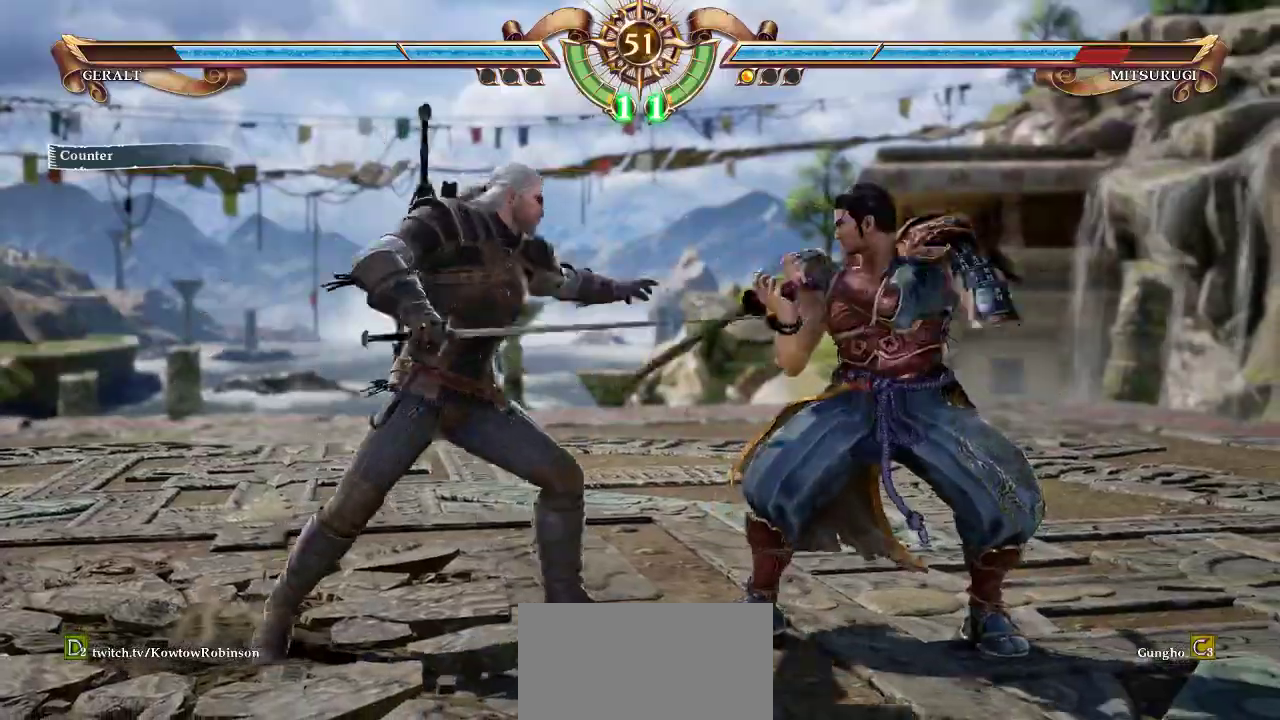
{"buttons": ["CROSS"], "left_stick": "center", "events": []}
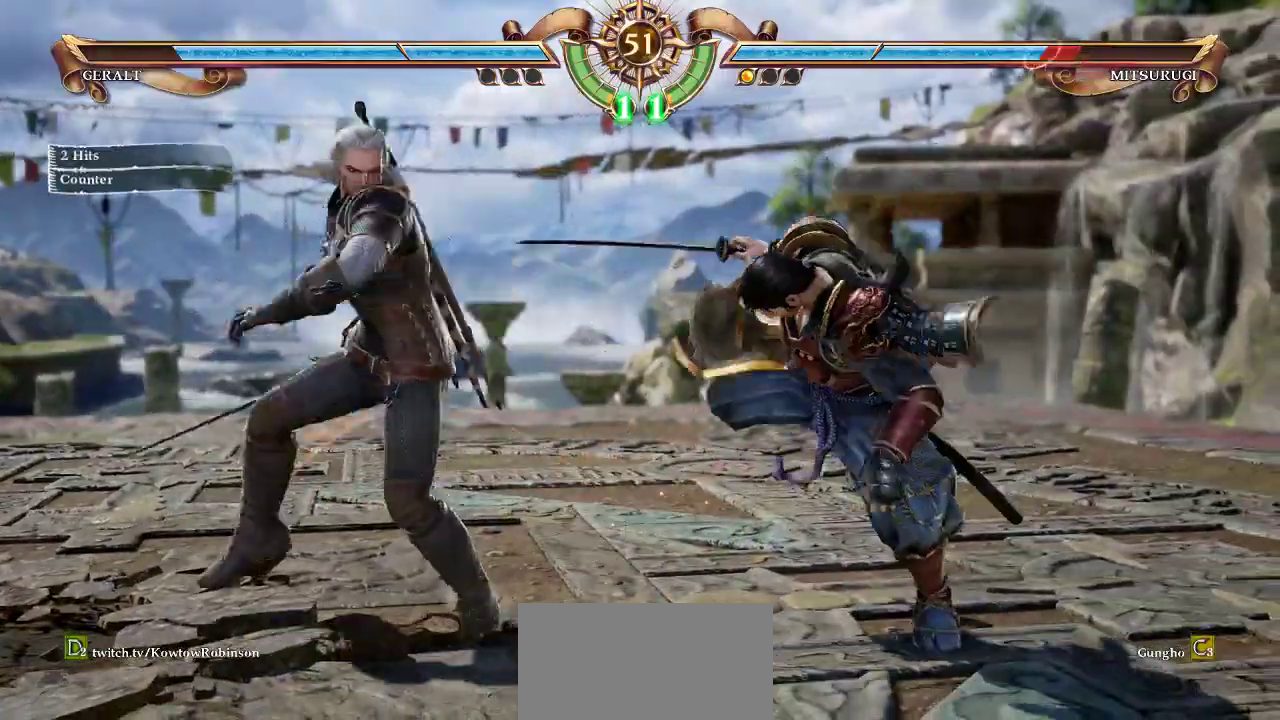
{"buttons": [], "left_stick": "center", "events": [[67, "CROSS", "up"], [100, "left_stick", "up"], [283, "left_stick", "center"], [383, "TRIANGLE", "down"], [450, "TRIANGLE", "up"]]}
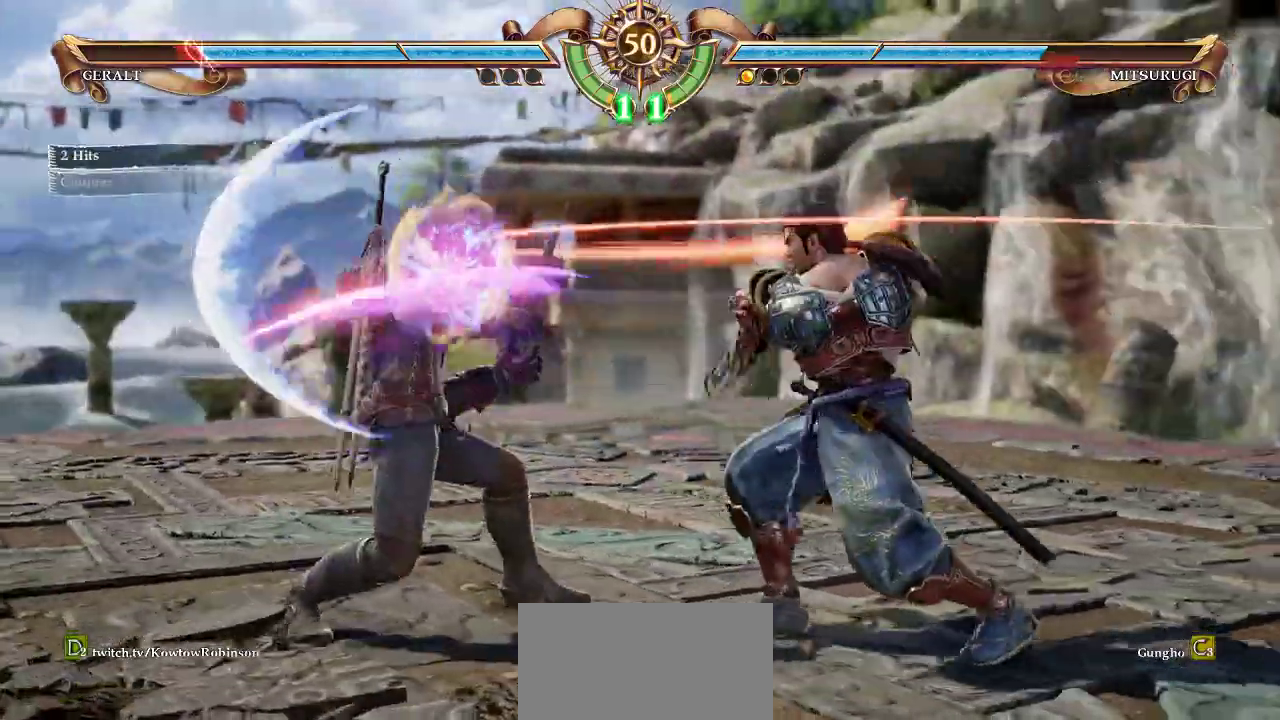
{"buttons": [], "left_stick": "left", "events": [[117, "TRIANGLE", "down"], [217, "TRIANGLE", "up"], [283, "CROSS", "down"], [500, "CROSS", "up"], [500, "left_stick", "left"]]}
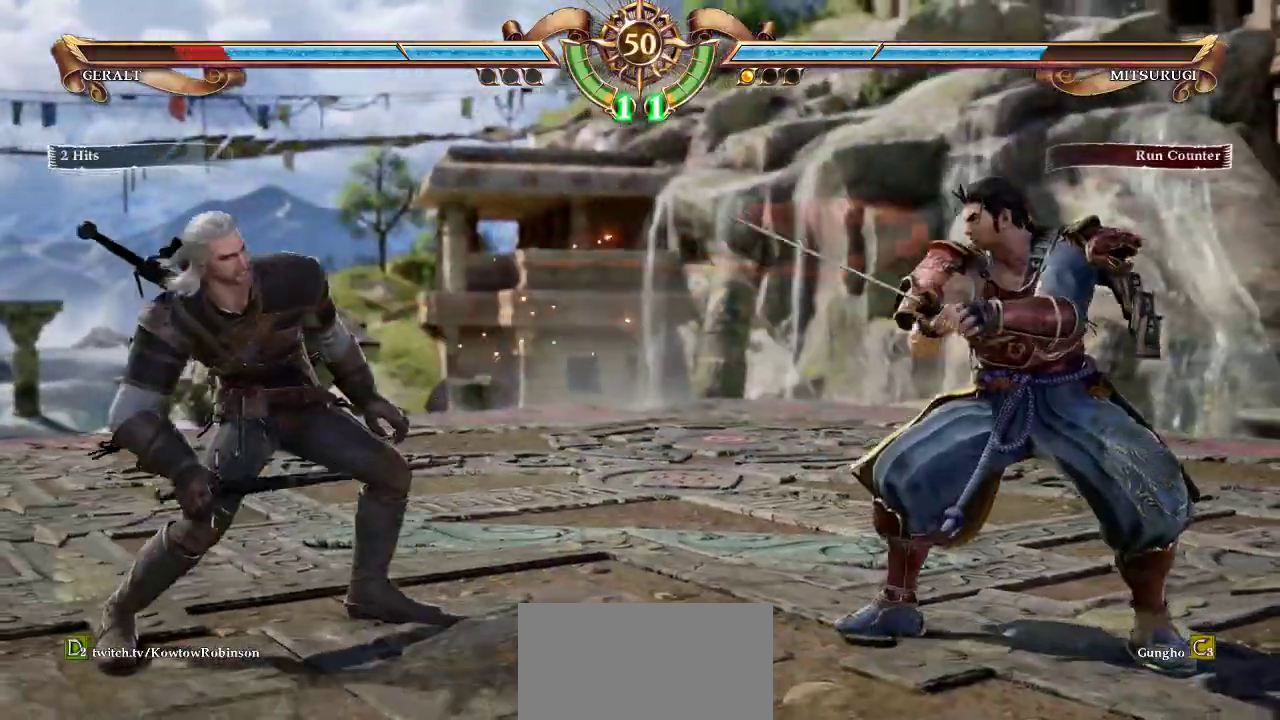
{"buttons": [], "left_stick": "center", "events": [[83, "left_stick", "center"]]}
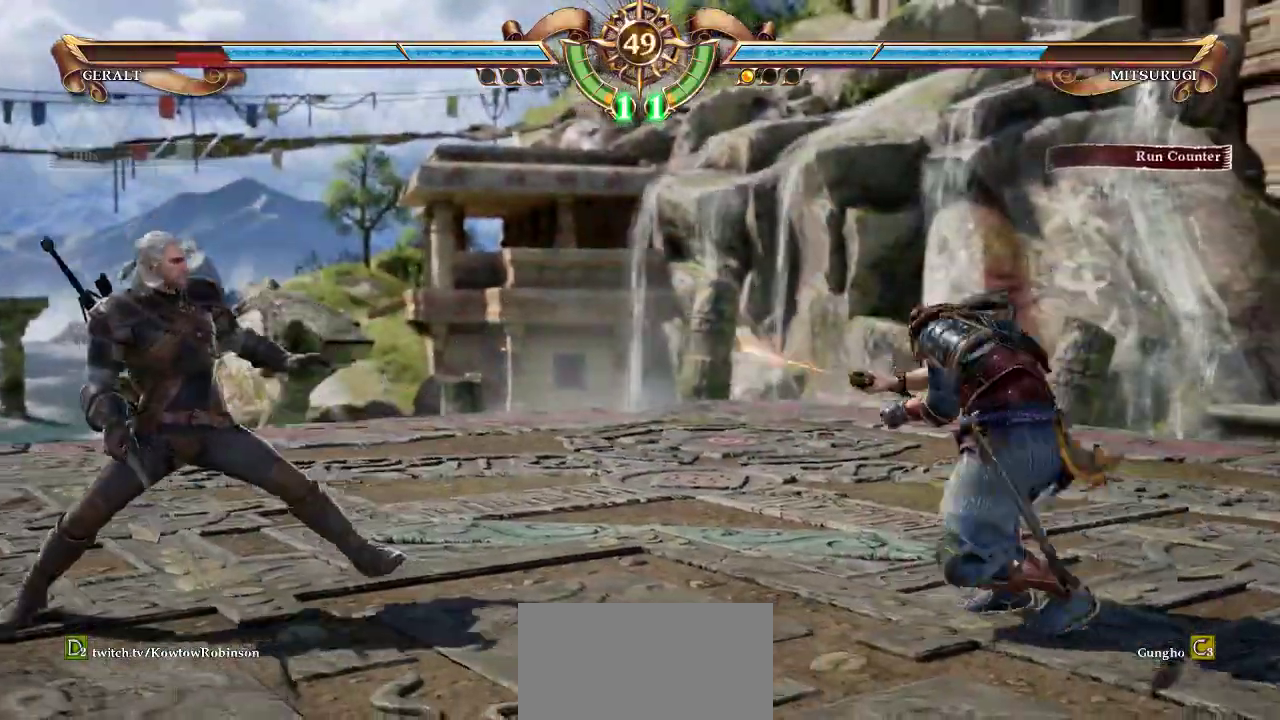
{"buttons": ["CROSS"], "left_stick": "center", "events": [[33, "left_stick", "down"], [150, "left_stick", "center"], [233, "CROSS", "down"]]}
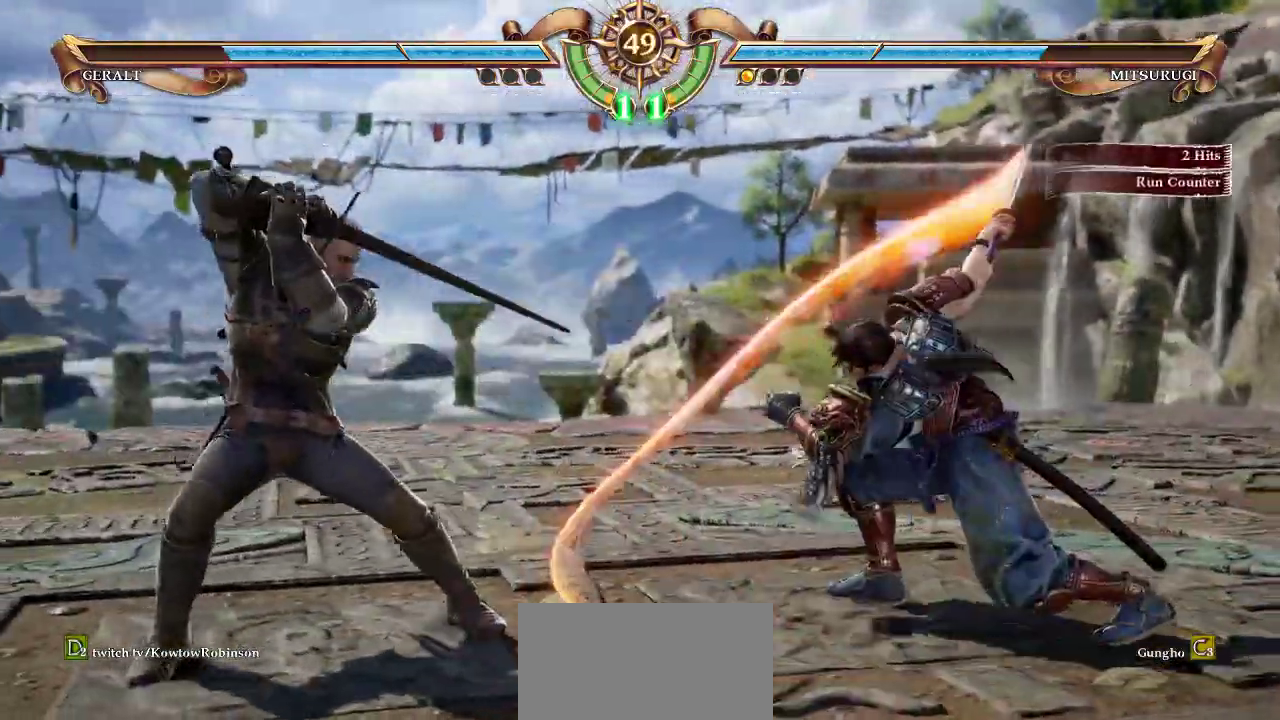
{"buttons": ["CROSS"], "left_stick": "center", "events": [[150, "CROSS", "up"], [183, "left_stick", "down-left"], [217, "TRIANGLE", "down"], [300, "TRIANGLE", "up"], [333, "left_stick", "center"], [433, "CROSS", "down"]]}